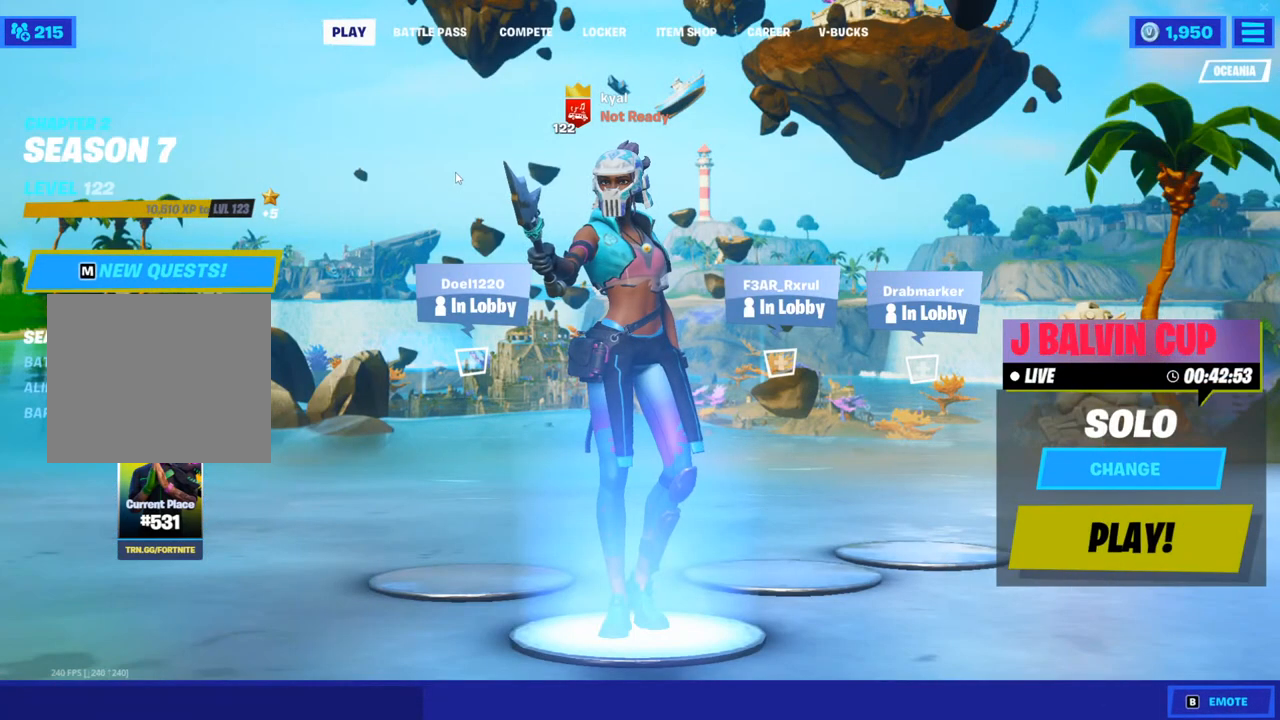
Gameplay with a controller (PlayStation layout); each line is a JSON object with the inputs held at the frame after it. "events" lists button and stick changes between this image and that frame as [ms after this image, input, new state], when the widget could be followed in between.
{"buttons": [], "left_stick": "center", "right_stick": "down", "events": [[267, "right_stick", "down"]]}
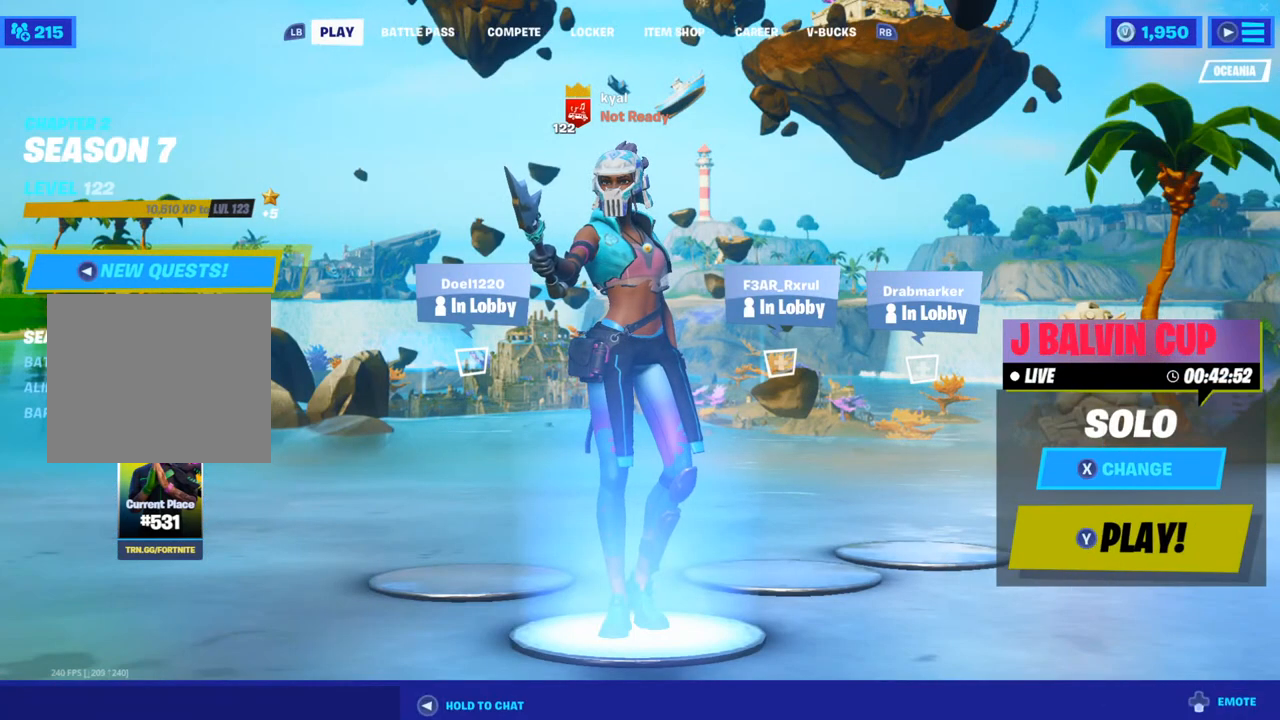
{"buttons": [], "left_stick": "center", "right_stick": "center", "events": [[33, "right_stick", "center"]]}
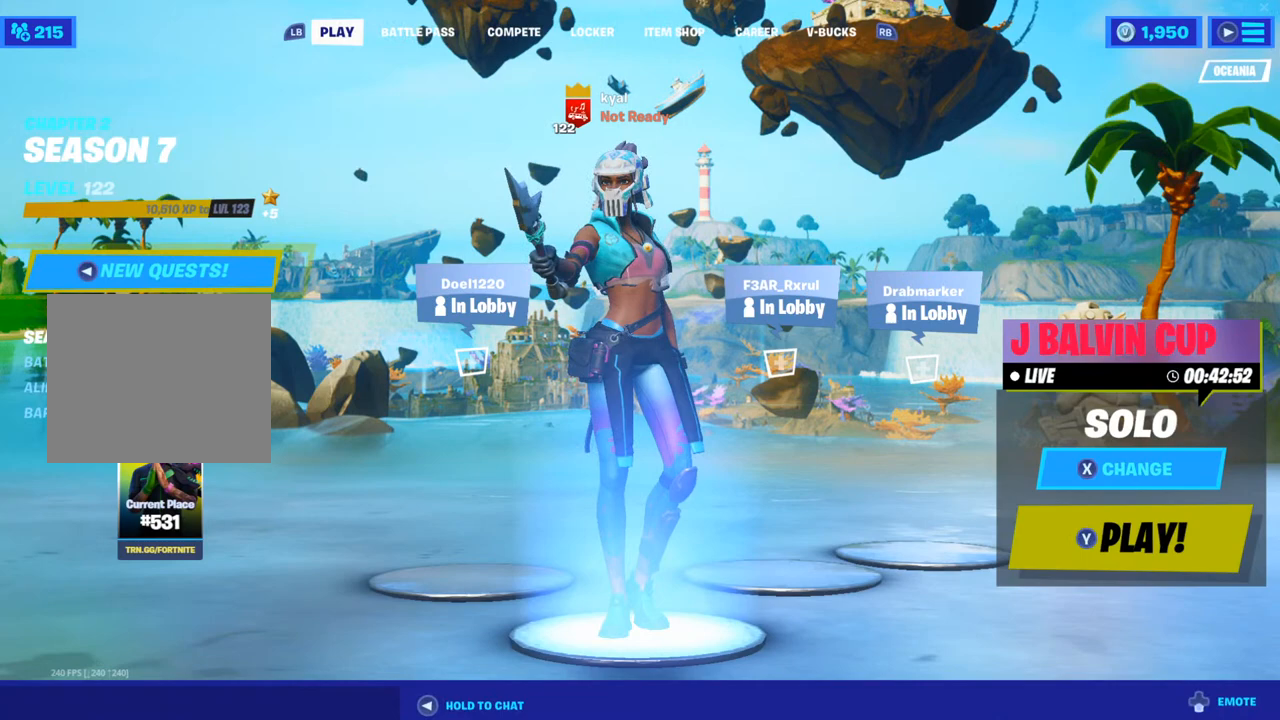
{"buttons": [], "left_stick": "center", "right_stick": "center", "events": []}
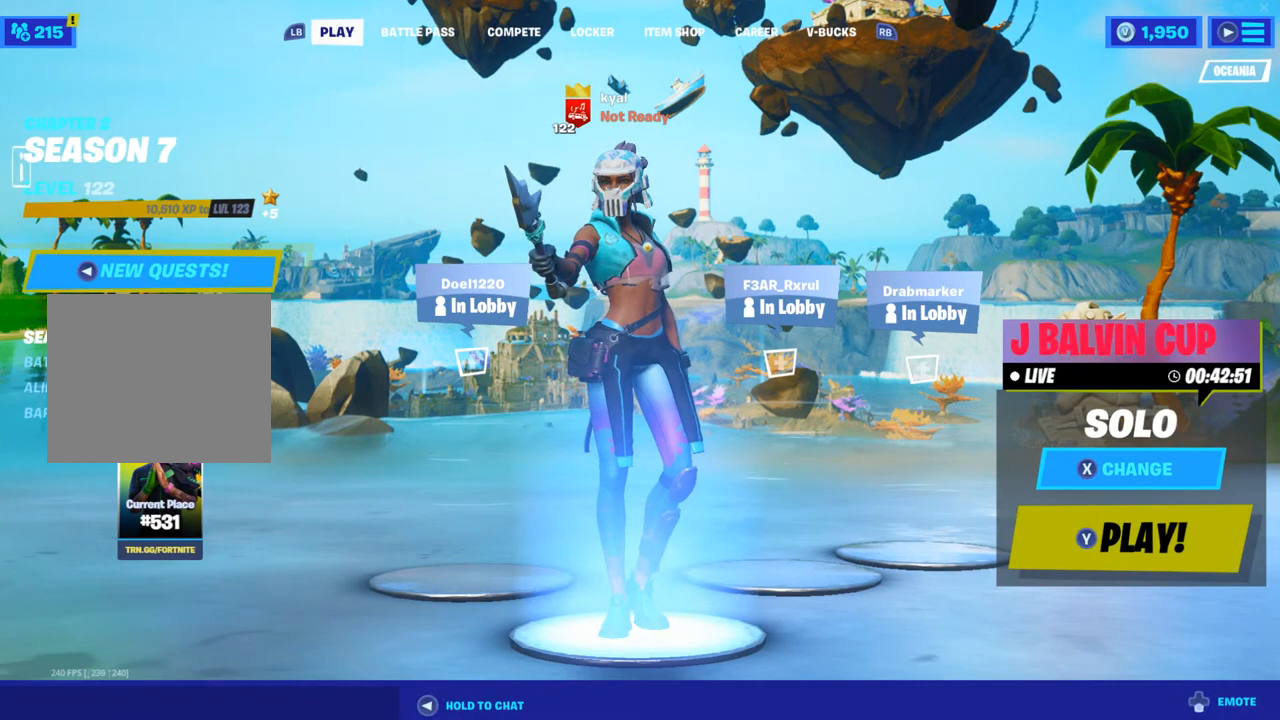
{"buttons": [], "left_stick": "center", "right_stick": "center", "events": []}
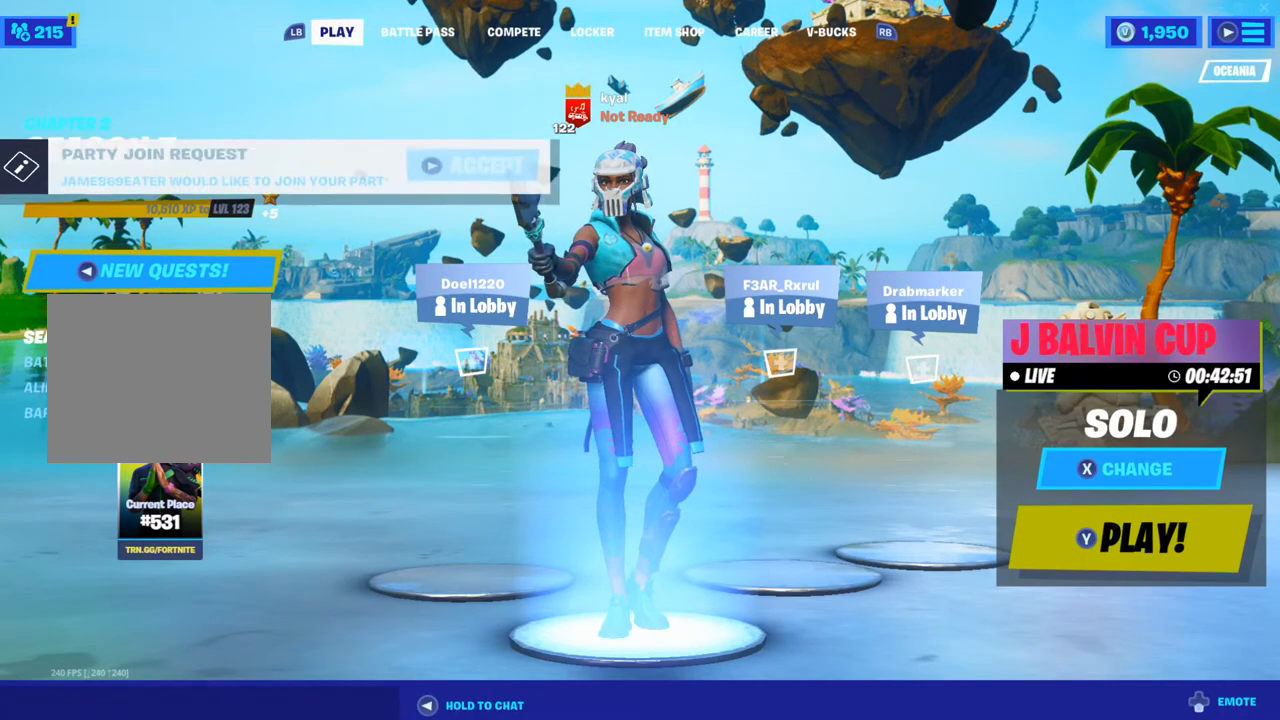
{"buttons": ["START"], "left_stick": "center", "right_stick": "center", "events": [[383, "START", "down"]]}
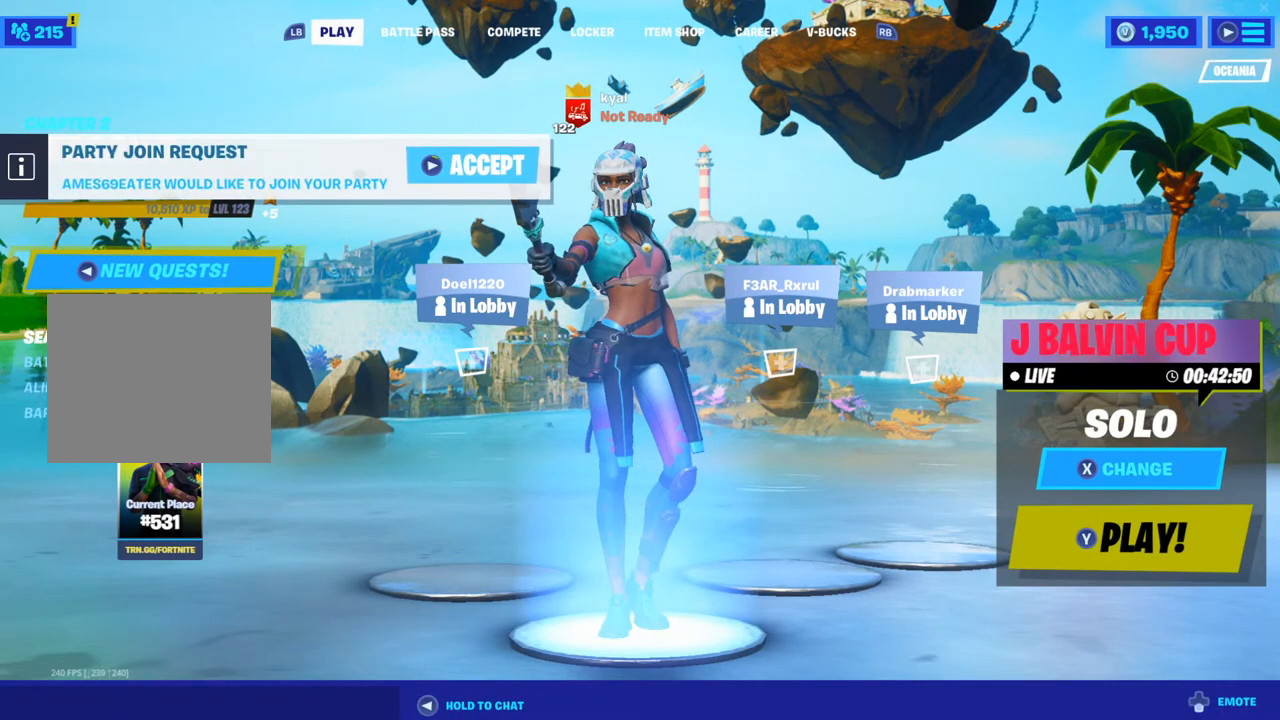
{"buttons": ["START"], "left_stick": "center", "right_stick": "center", "events": []}
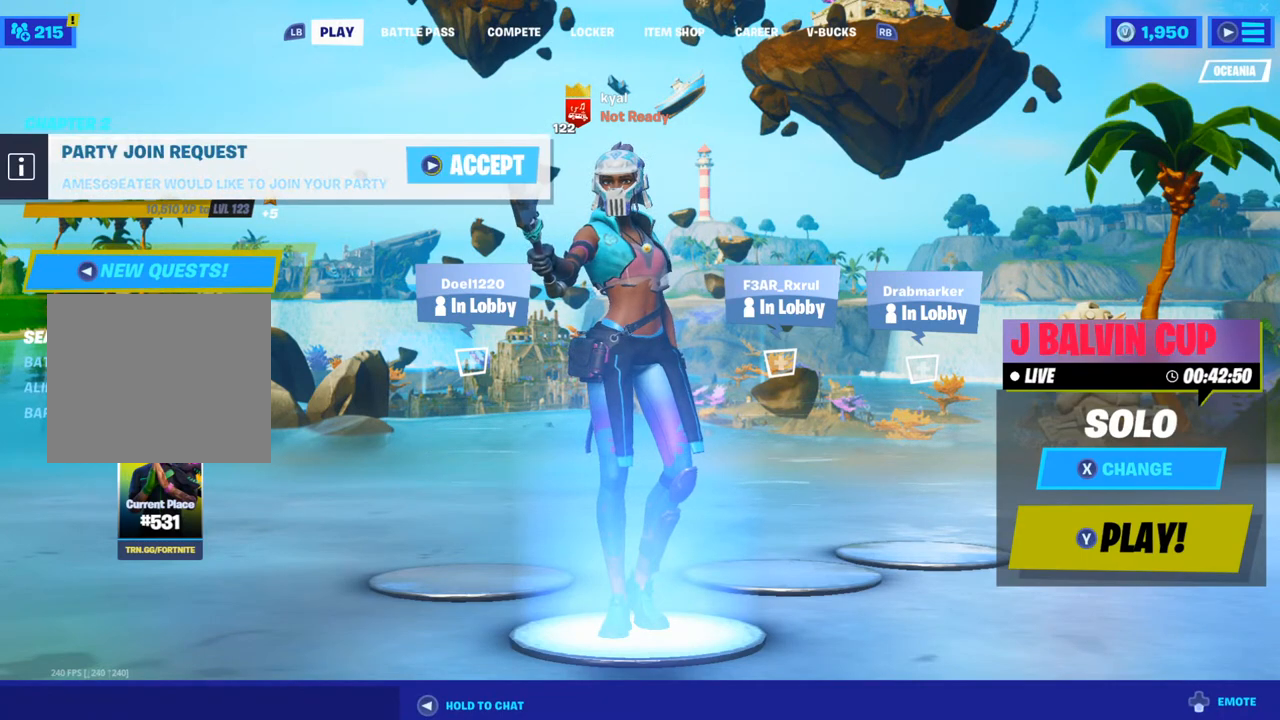
{"buttons": ["START"], "left_stick": "center", "right_stick": "center", "events": []}
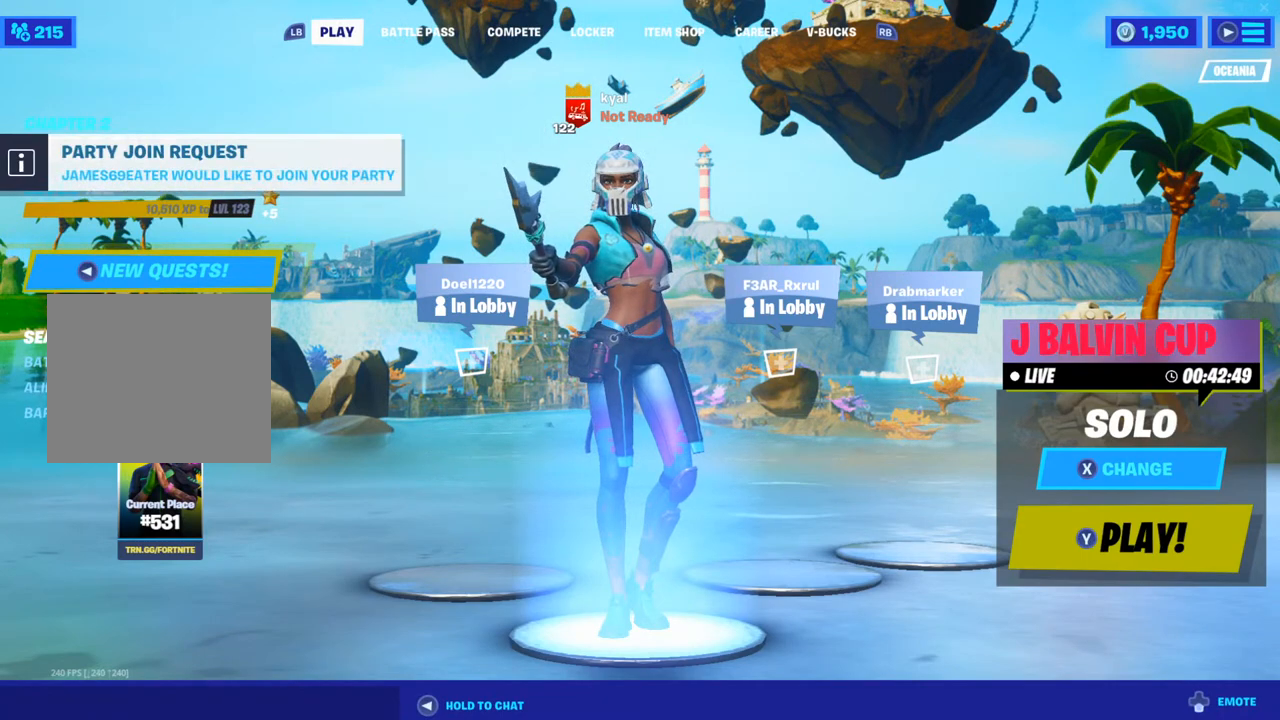
{"buttons": [], "left_stick": "center", "right_stick": "center", "events": [[67, "START", "up"], [417, "SQUARE", "down"], [500, "SQUARE", "up"]]}
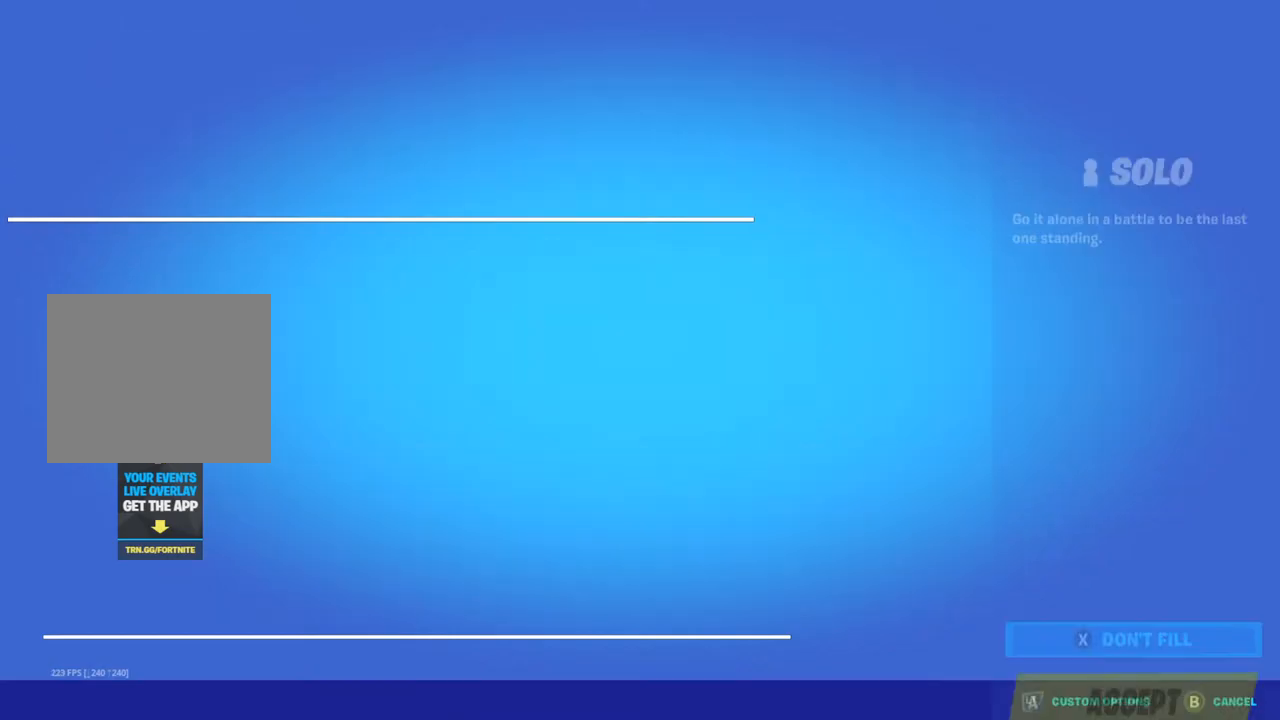
{"buttons": ["DPAD_RIGHT"], "left_stick": "center", "right_stick": "center", "events": [[267, "DPAD_LEFT", "down"], [367, "DPAD_DOWN", "down"], [417, "DPAD_LEFT", "up"], [483, "DPAD_DOWN", "up"], [483, "DPAD_RIGHT", "down"]]}
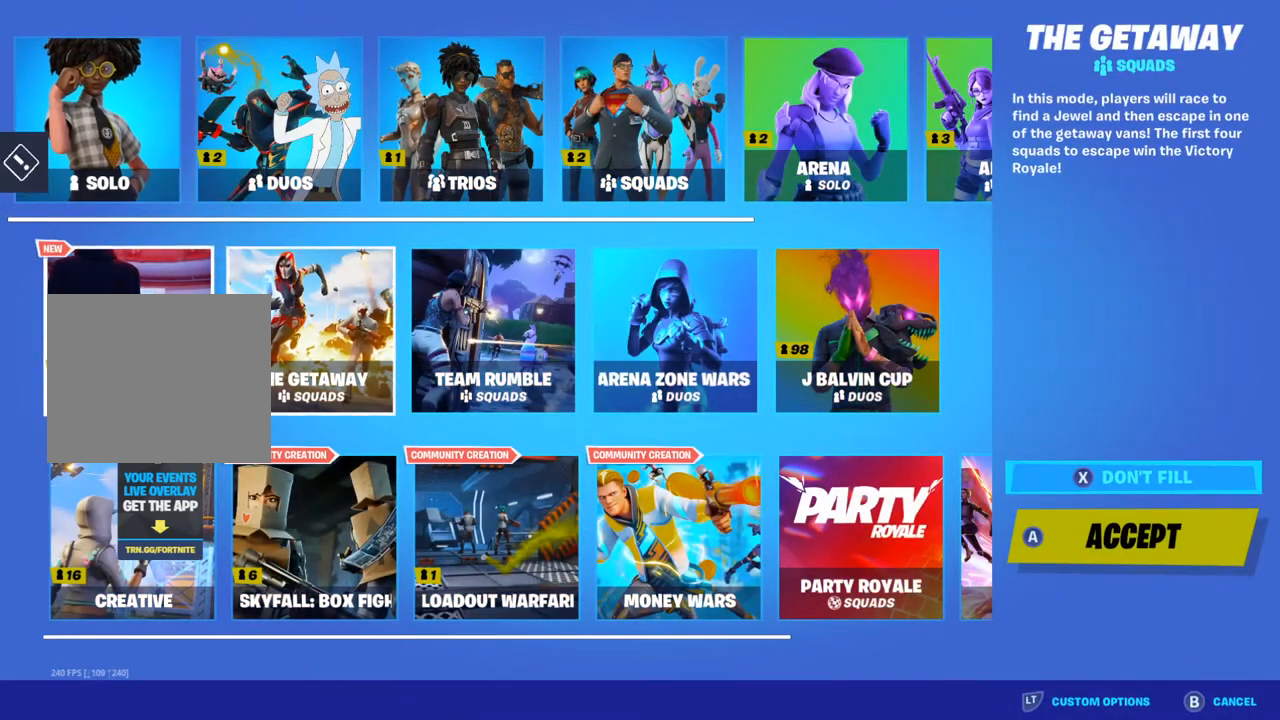
{"buttons": [], "left_stick": "center", "right_stick": "center", "events": [[483, "DPAD_RIGHT", "up"]]}
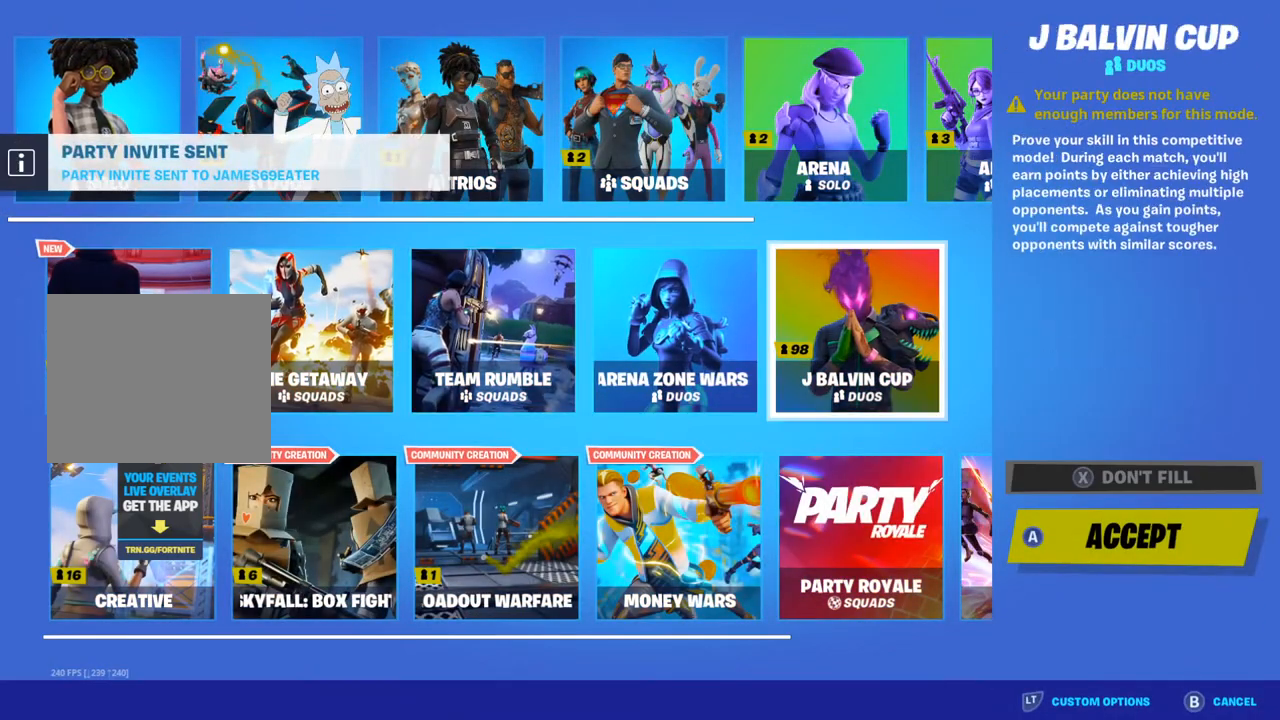
{"buttons": [], "left_stick": "center", "right_stick": "center", "events": [[150, "CROSS", "down"], [250, "CROSS", "up"]]}
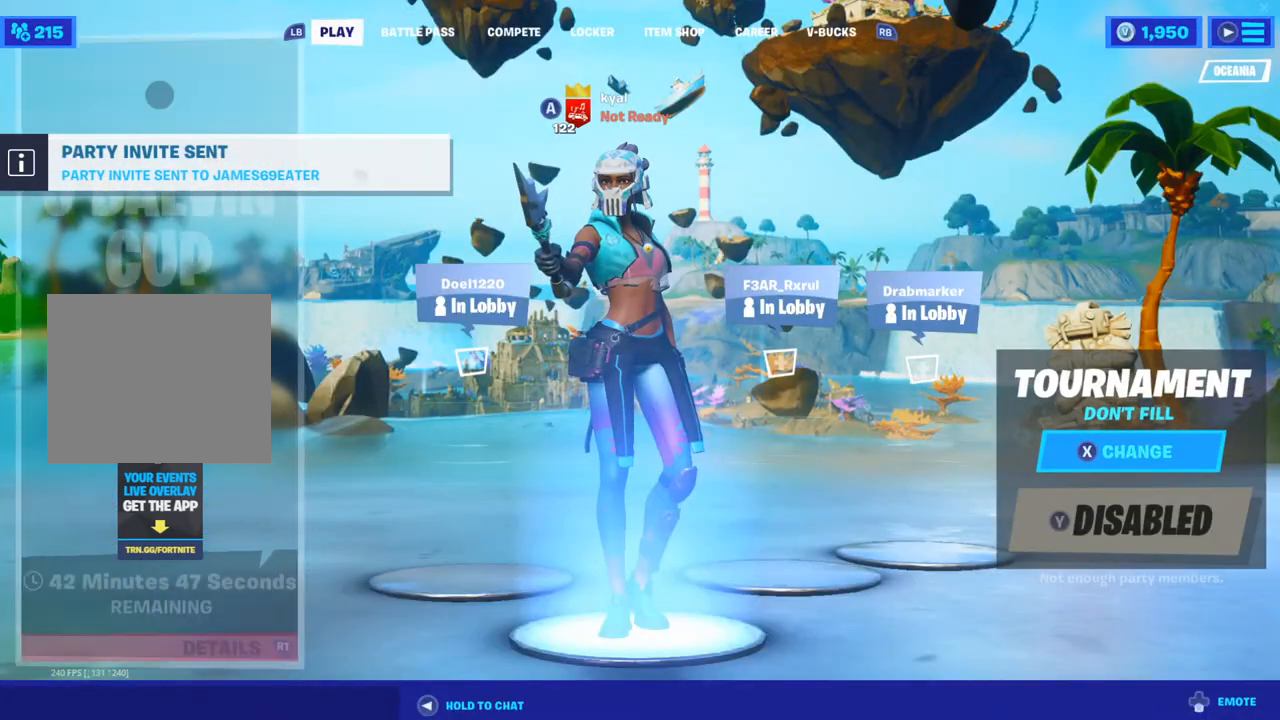
{"buttons": [], "left_stick": "center", "right_stick": "center", "events": []}
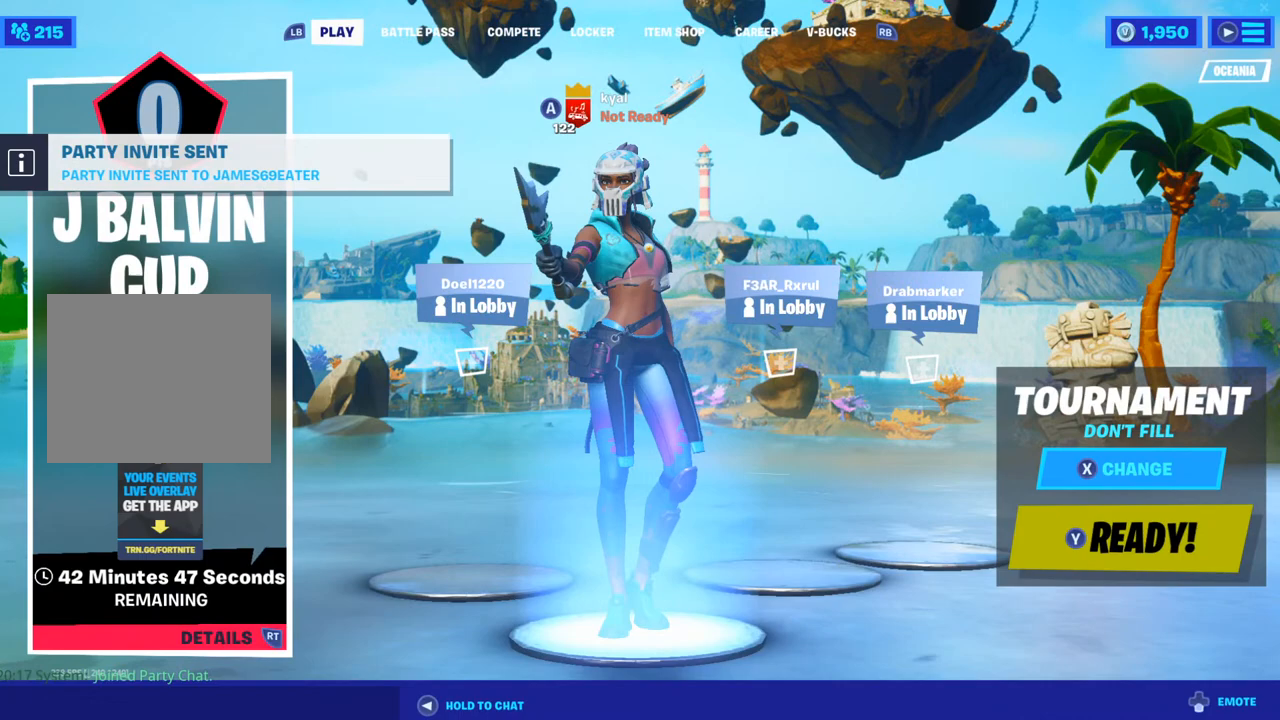
{"buttons": [], "left_stick": "center", "right_stick": "center", "events": []}
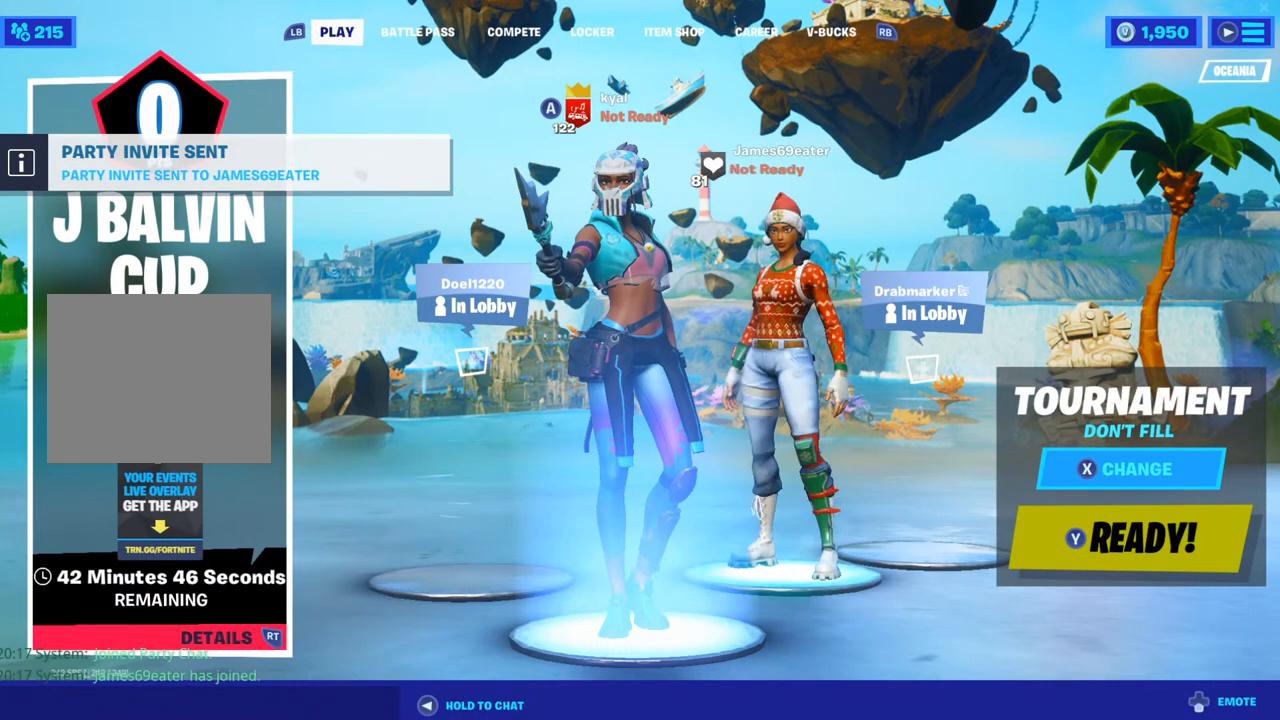
{"buttons": ["TRIANGLE"], "left_stick": "center", "right_stick": "center", "events": [[267, "TRIANGLE", "down"], [417, "TRIANGLE", "up"], [467, "TRIANGLE", "down"]]}
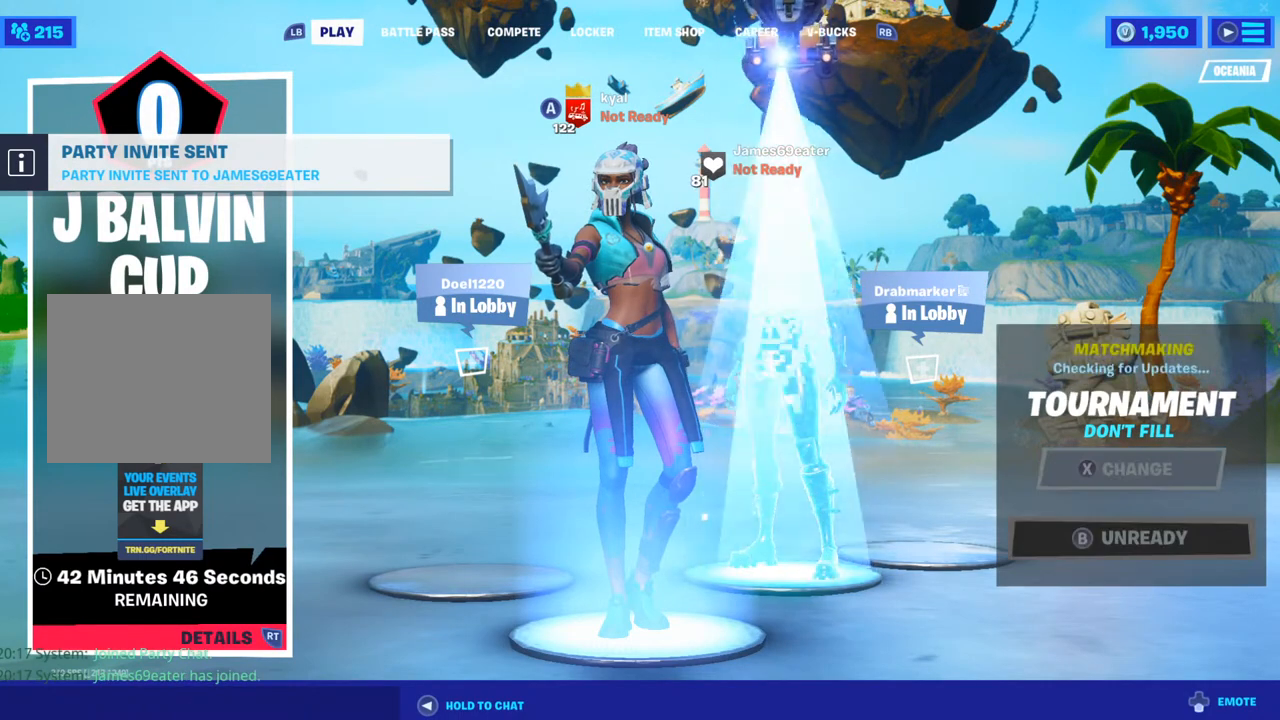
{"buttons": [], "left_stick": "center", "right_stick": "center", "events": [[67, "TRIANGLE", "up"], [167, "TRIANGLE", "down"], [317, "TRIANGLE", "up"]]}